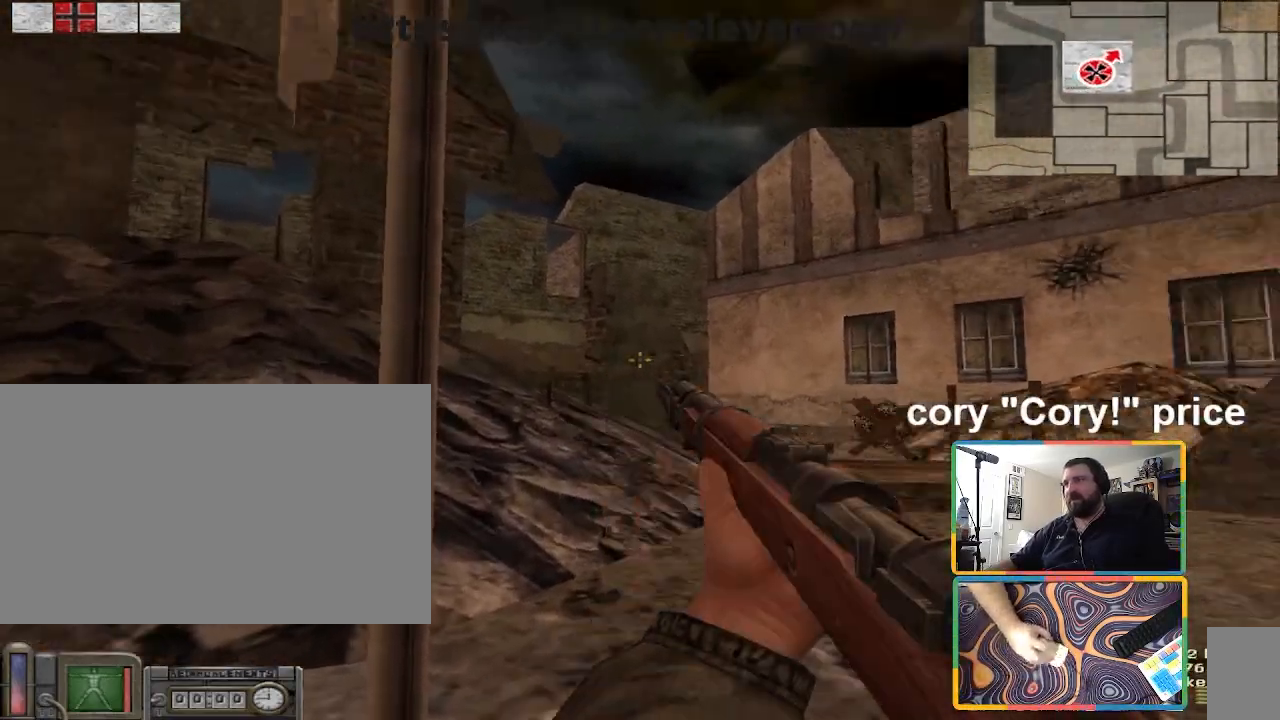
Gameplay with keyboard and mouse; each line is a JSON object with the keys and mouse buttons held at the frame after it. "events" lists presses ("down") and releases ("up") of "1", "2", "3", "4", "5", "a", "alt", "b", "c", "ctrl", "d", "e", "f", "g", "q", "r", "s", "shift", "space", "t", "tab", "tilde", "v", "w", "x", "z", "mouse_left", "mouse_wheel", "mouse_right", "mouse_mb4" and "mouse_mb5" between this image and that frame as [ms after this image, input, new state], when the widget could be followed in between. "mouse_left", "mouse_wheel", "mouse_right", "mouse_mb4", "mouse_mb5" = the "left", "wheel", "right", "mb4", "mb5" buttons of the "mouse" list. No other keys are recorded. "wheel" means that the mouse wheel is clicked or scrolled. Mouse movement is not recorded.
{"keys": [], "mouse": [], "events": [[67, "w", "down"], [233, "a", "down"], [333, "a", "up"], [367, "w", "up"]]}
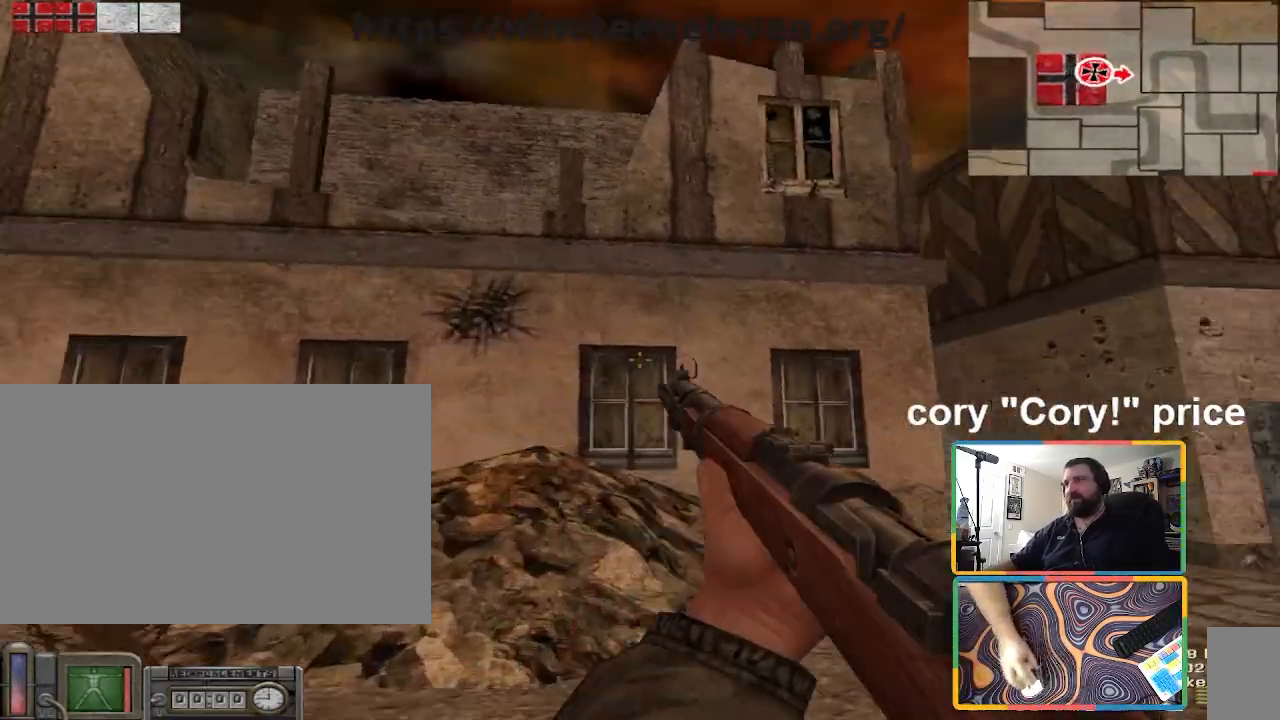
{"keys": [], "mouse": [], "events": [[34, "w", "down"], [334, "w", "up"]]}
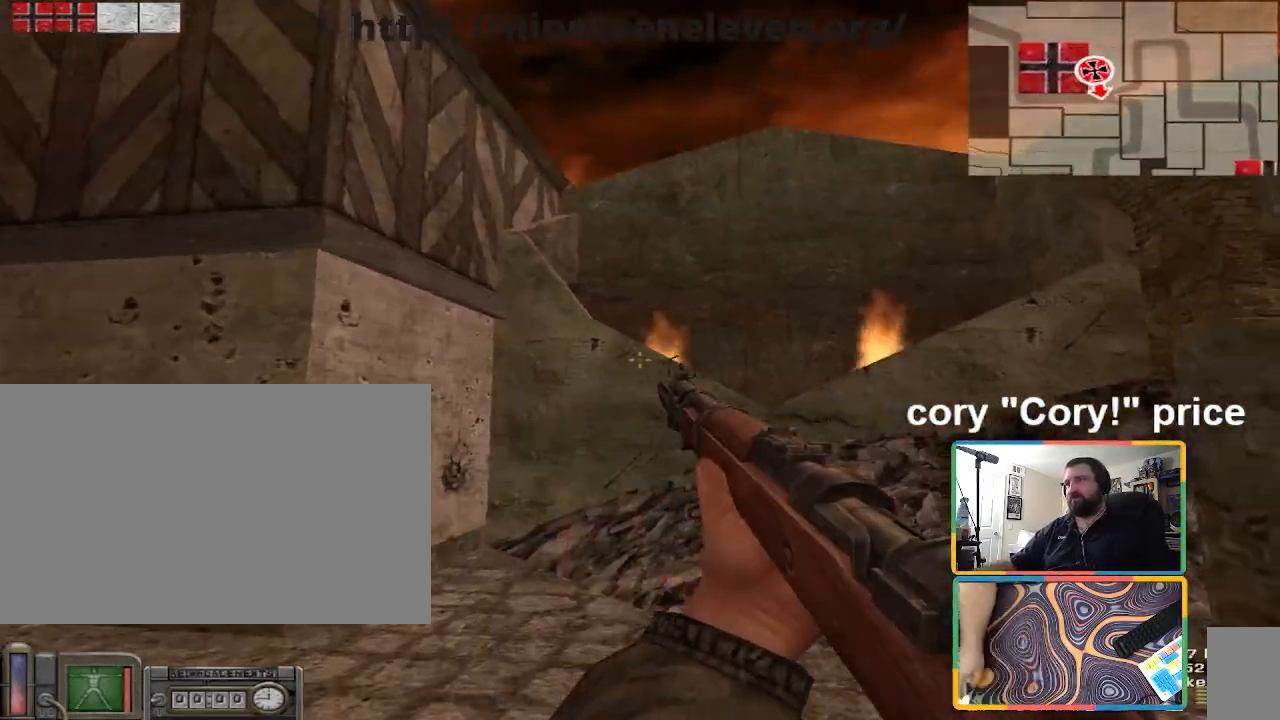
{"keys": [], "mouse": [], "events": [[67, "w", "down"], [367, "d", "down"], [467, "d", "up"], [500, "w", "up"]]}
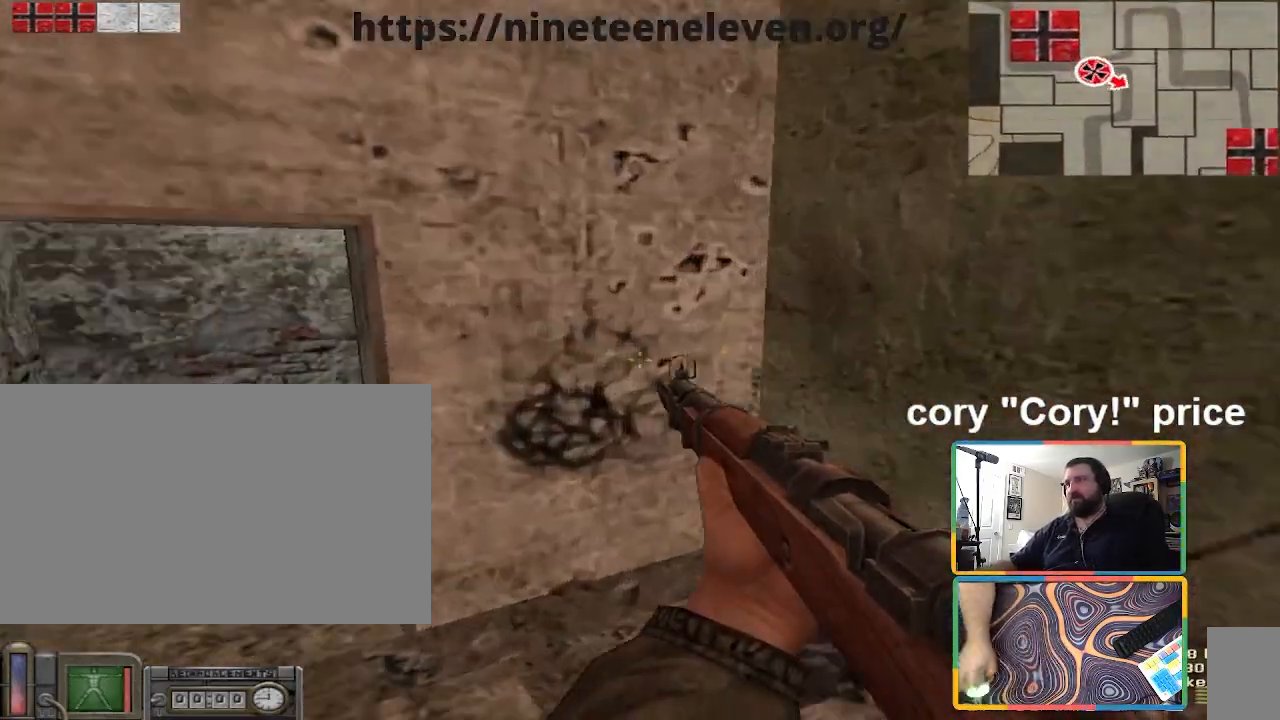
{"keys": [], "mouse": [], "events": [[201, "a", "down"], [201, "w", "down"], [334, "a", "up"], [334, "w", "up"]]}
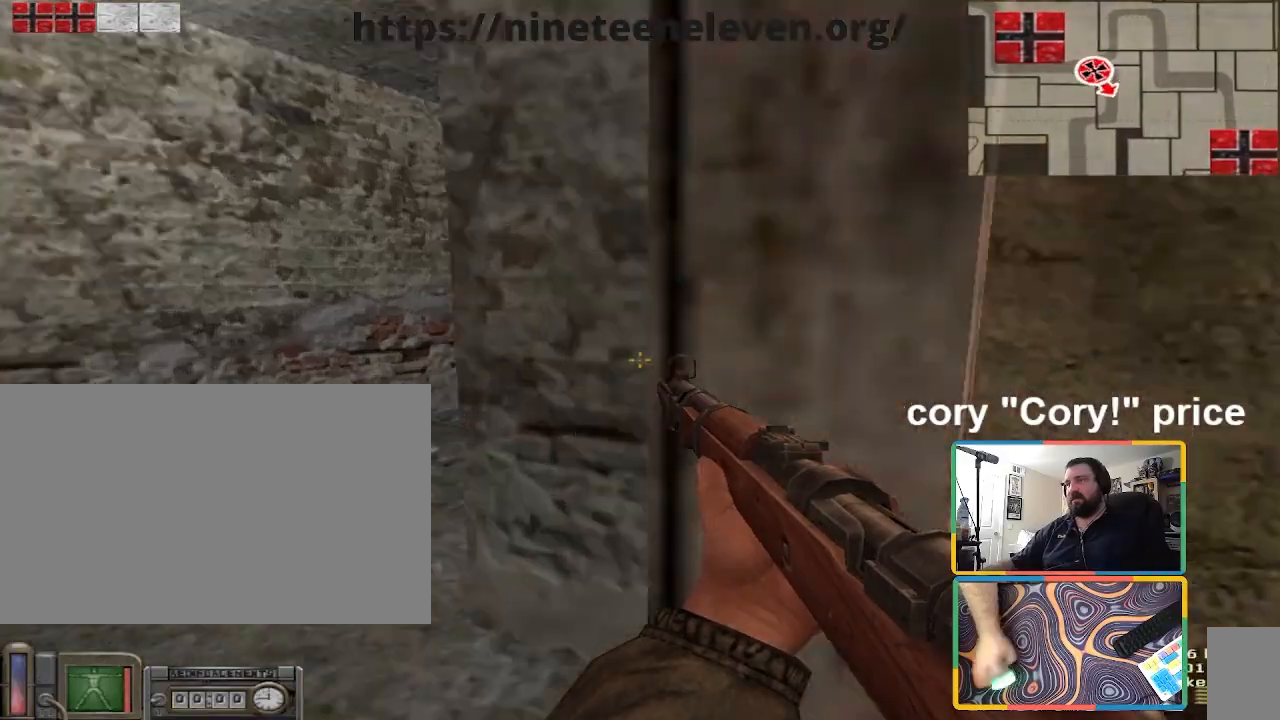
{"keys": [], "mouse": [], "events": [[33, "a", "down"], [33, "w", "down"], [100, "a", "up"], [100, "w", "up"], [367, "a", "down"], [400, "w", "down"], [434, "a", "up"], [434, "w", "up"]]}
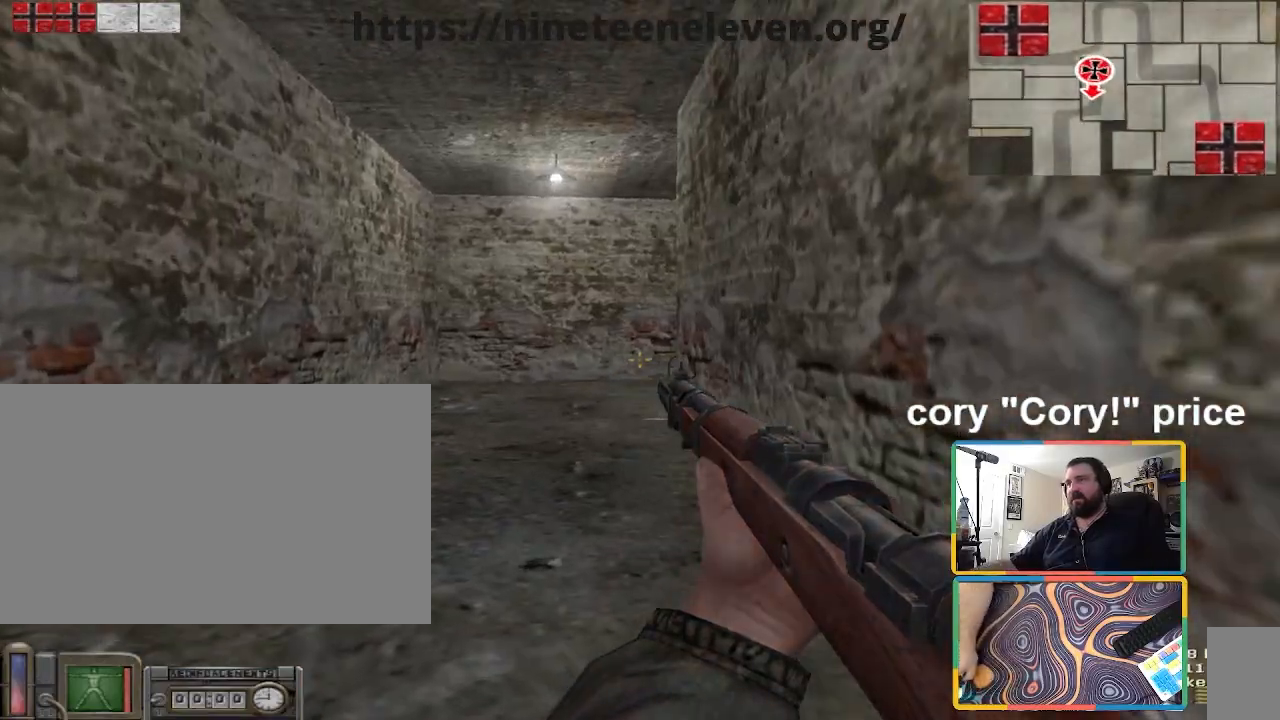
{"keys": [], "mouse": [], "events": [[234, "a", "down"], [234, "w", "down"], [334, "a", "up"], [367, "w", "up"]]}
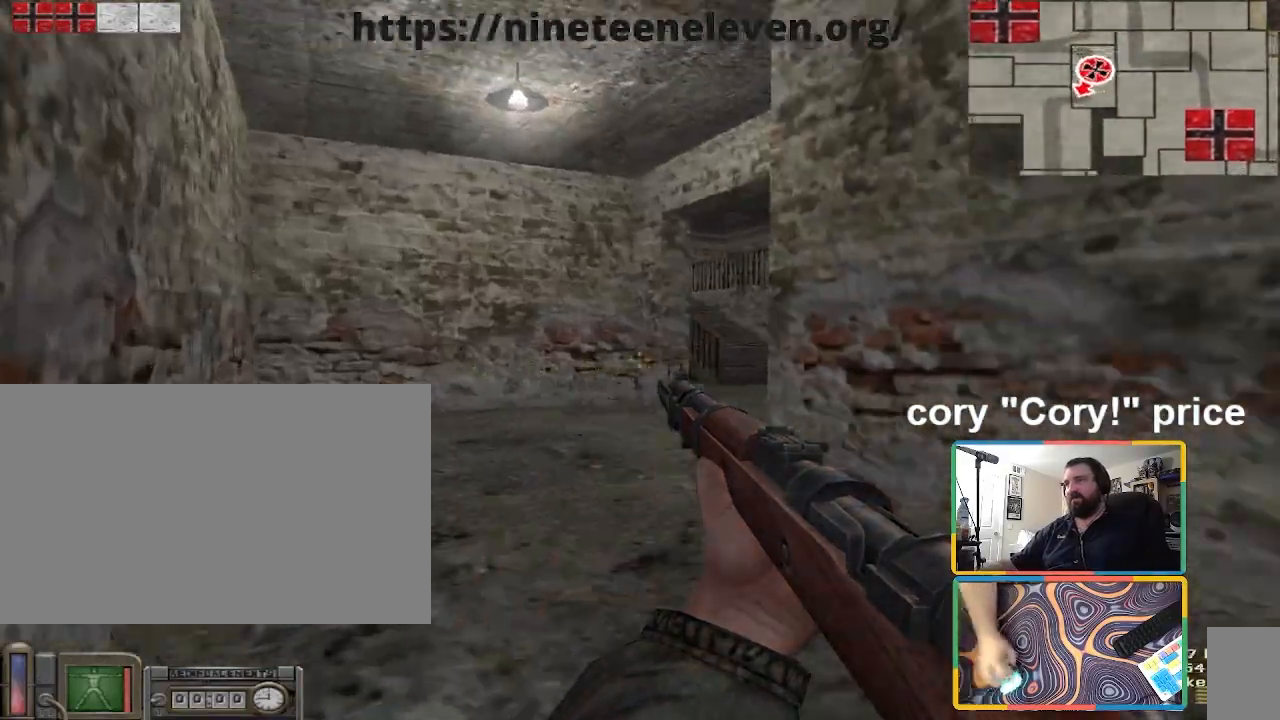
{"keys": ["a", "w"], "mouse": [], "events": [[33, "w", "down"], [100, "a", "down"], [200, "a", "up"], [233, "w", "up"], [467, "a", "down"], [467, "w", "down"]]}
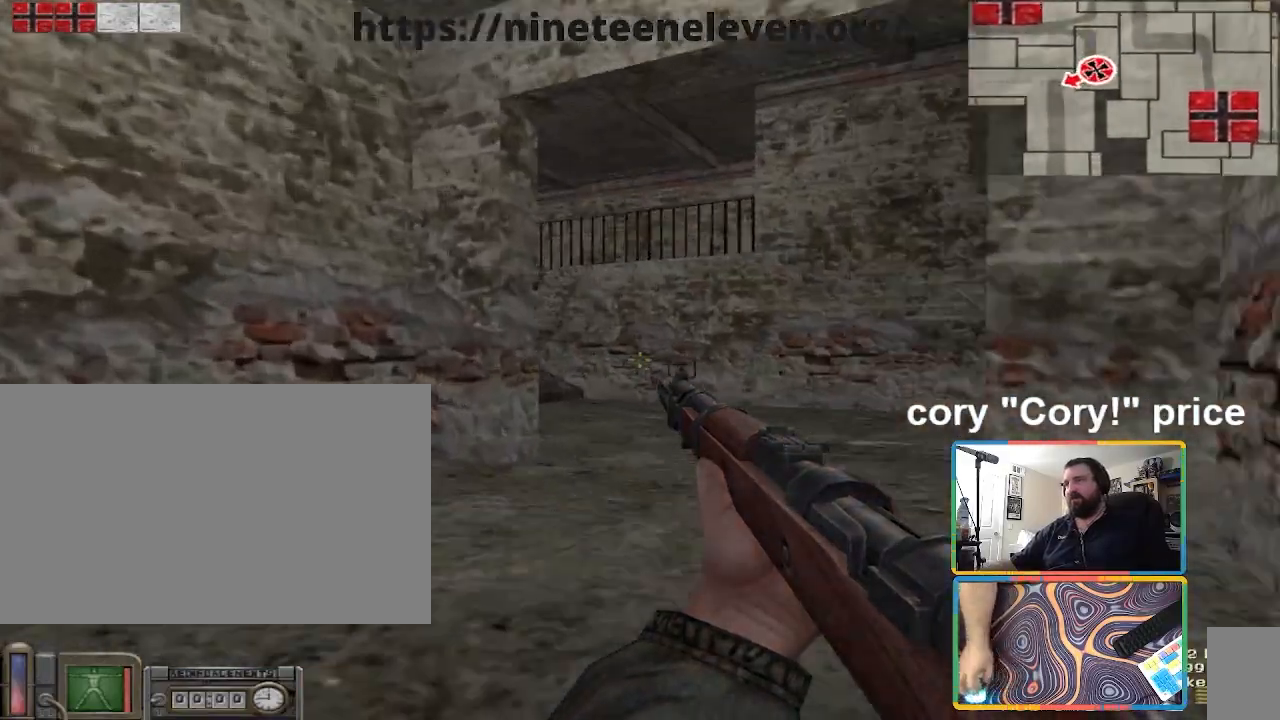
{"keys": [], "mouse": [], "events": [[100, "a", "up"], [100, "w", "up"], [267, "d", "down"], [267, "w", "down"], [434, "w", "up"], [501, "d", "up"]]}
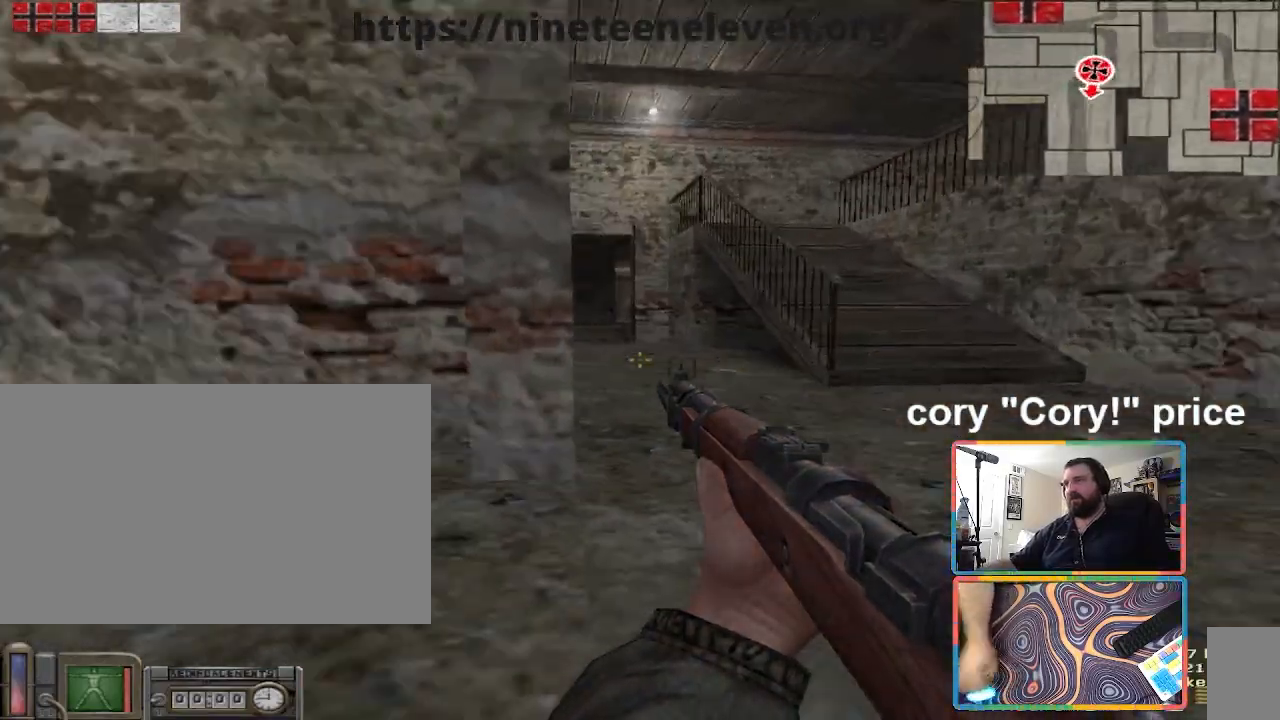
{"keys": ["d", "w"], "mouse": [], "events": [[133, "d", "down"], [133, "w", "down"], [300, "d", "up"], [300, "w", "up"], [500, "d", "down"], [500, "w", "down"]]}
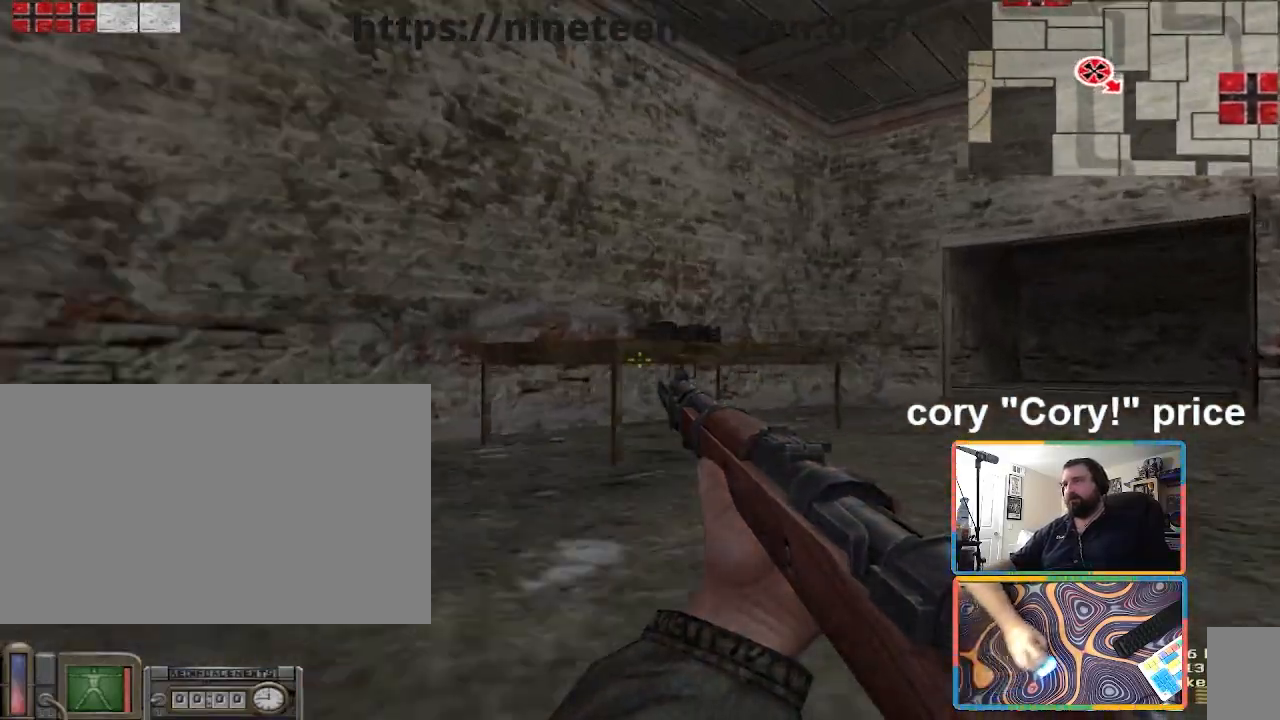
{"keys": [], "mouse": [], "events": [[100, "d", "up"], [100, "w", "up"]]}
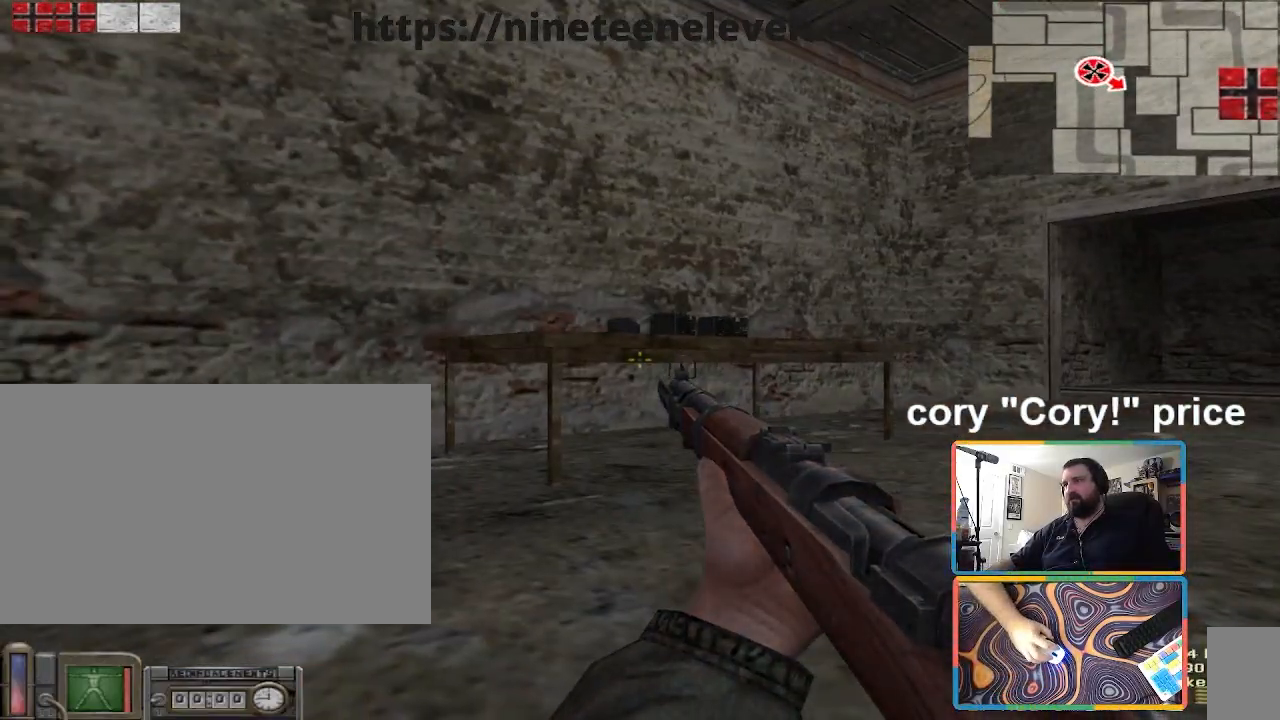
{"keys": [], "mouse": [], "events": []}
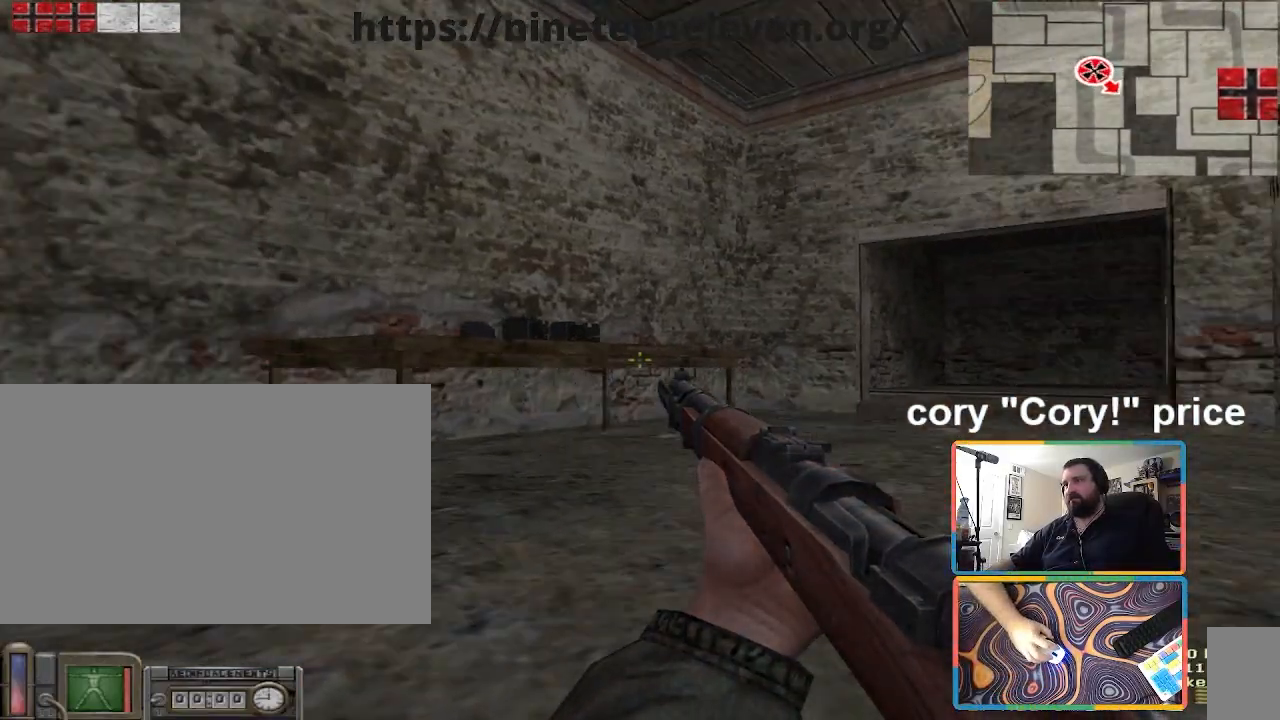
{"keys": [], "mouse": [], "events": [[34, "a", "down"], [67, "w", "down"], [134, "w", "up"], [167, "a", "up"]]}
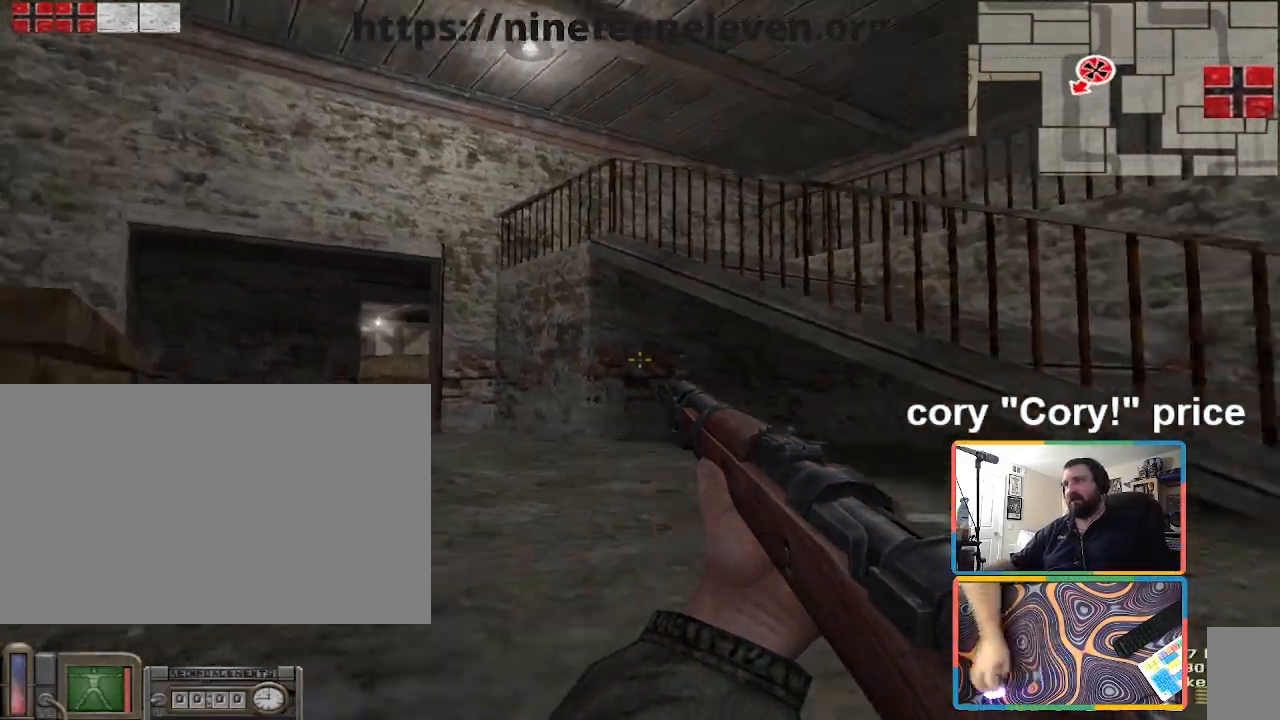
{"keys": [], "mouse": [], "events": []}
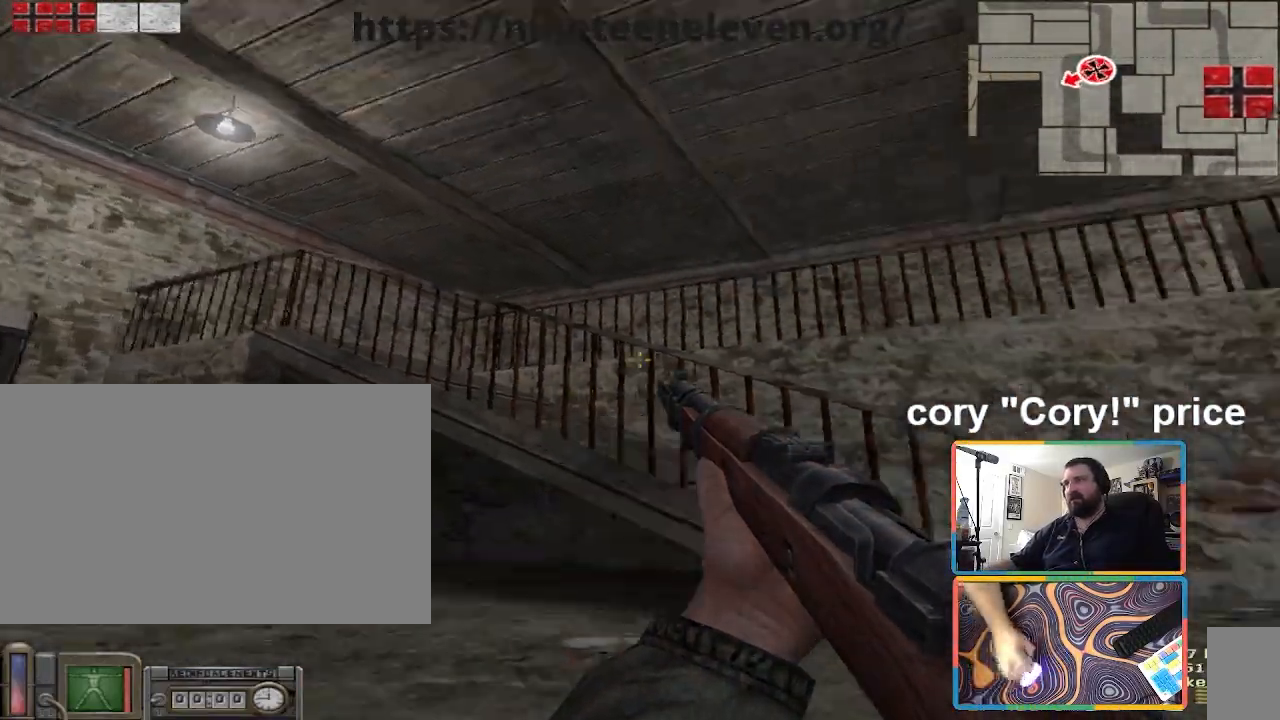
{"keys": ["w"], "mouse": [], "events": [[100, "w", "down"]]}
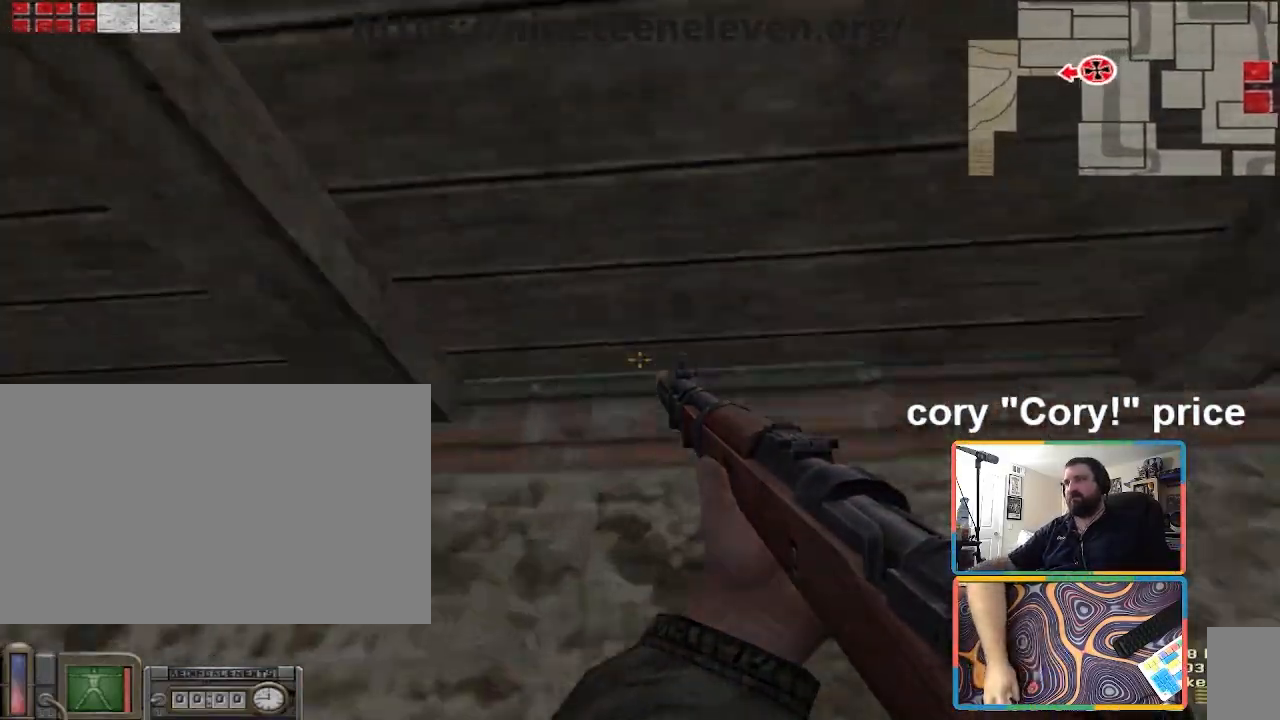
{"keys": [], "mouse": [], "events": [[100, "w", "up"], [133, "d", "down"], [233, "d", "up"], [367, "d", "down"], [500, "d", "up"]]}
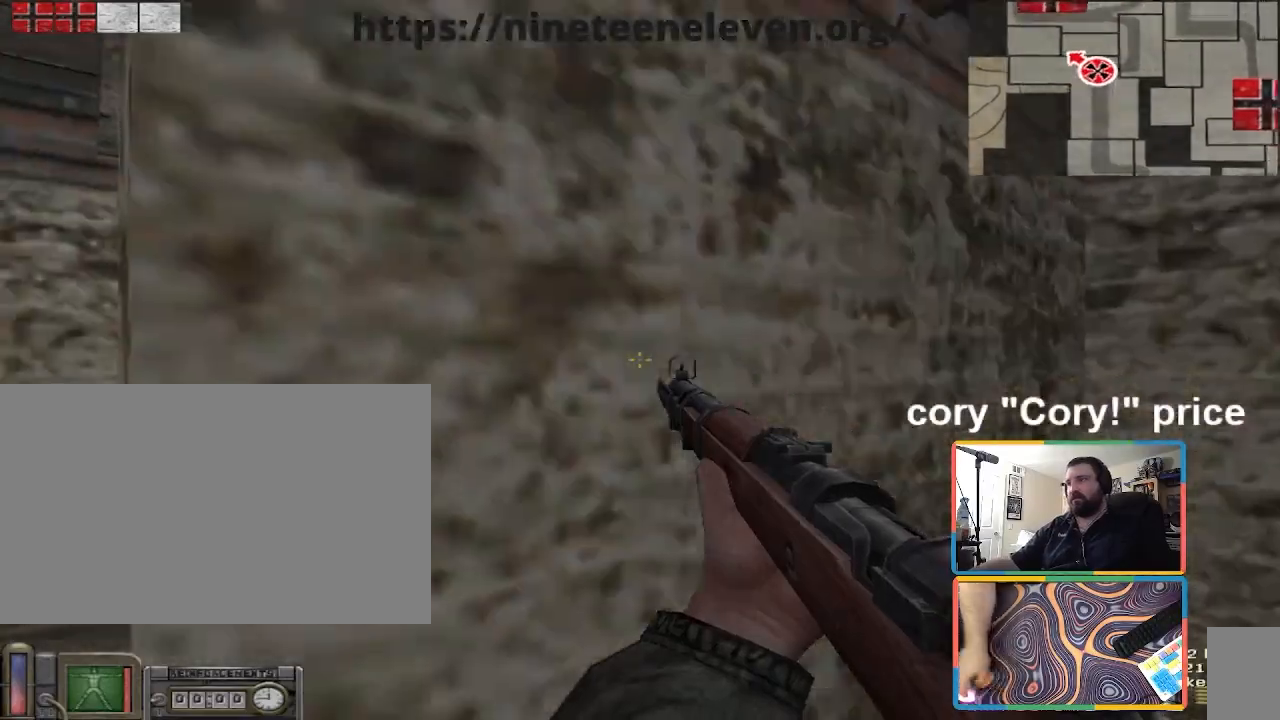
{"keys": [], "mouse": [], "events": [[201, "w", "down"], [467, "w", "up"]]}
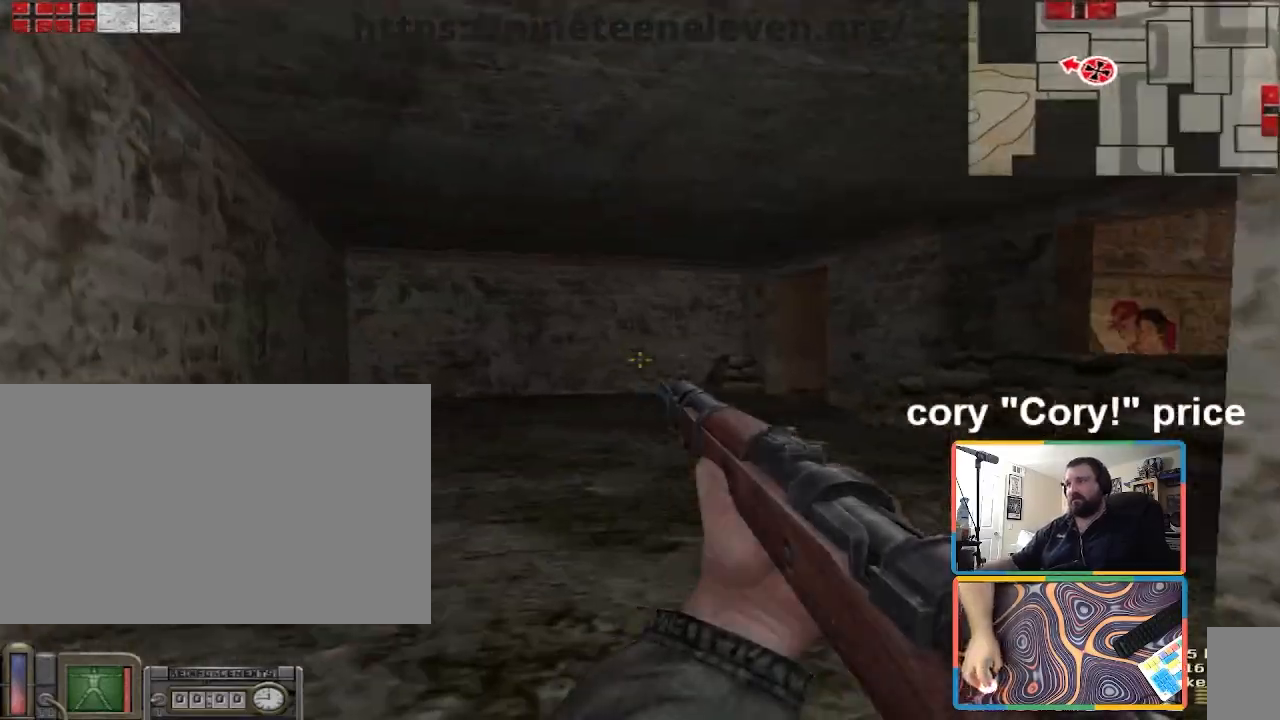
{"keys": ["a"], "mouse": [], "events": [[200, "w", "down"], [367, "a", "down"], [434, "w", "up"]]}
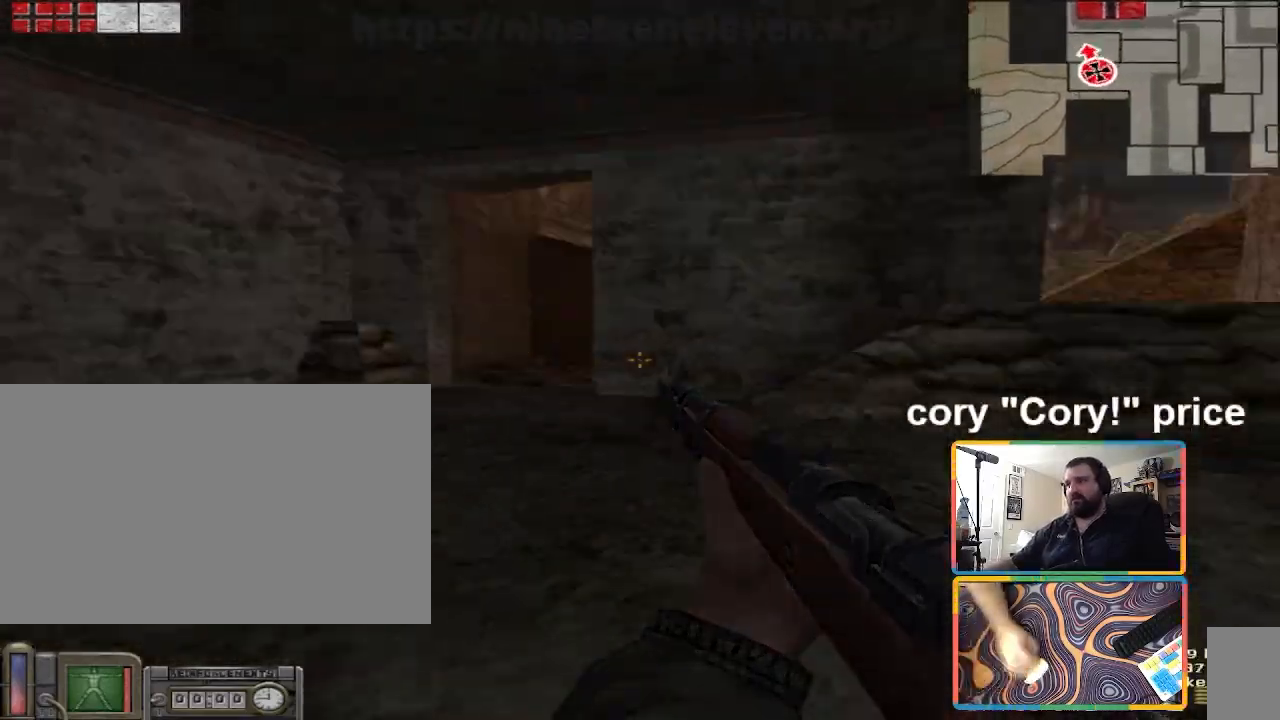
{"keys": [], "mouse": [], "events": [[134, "a", "up"]]}
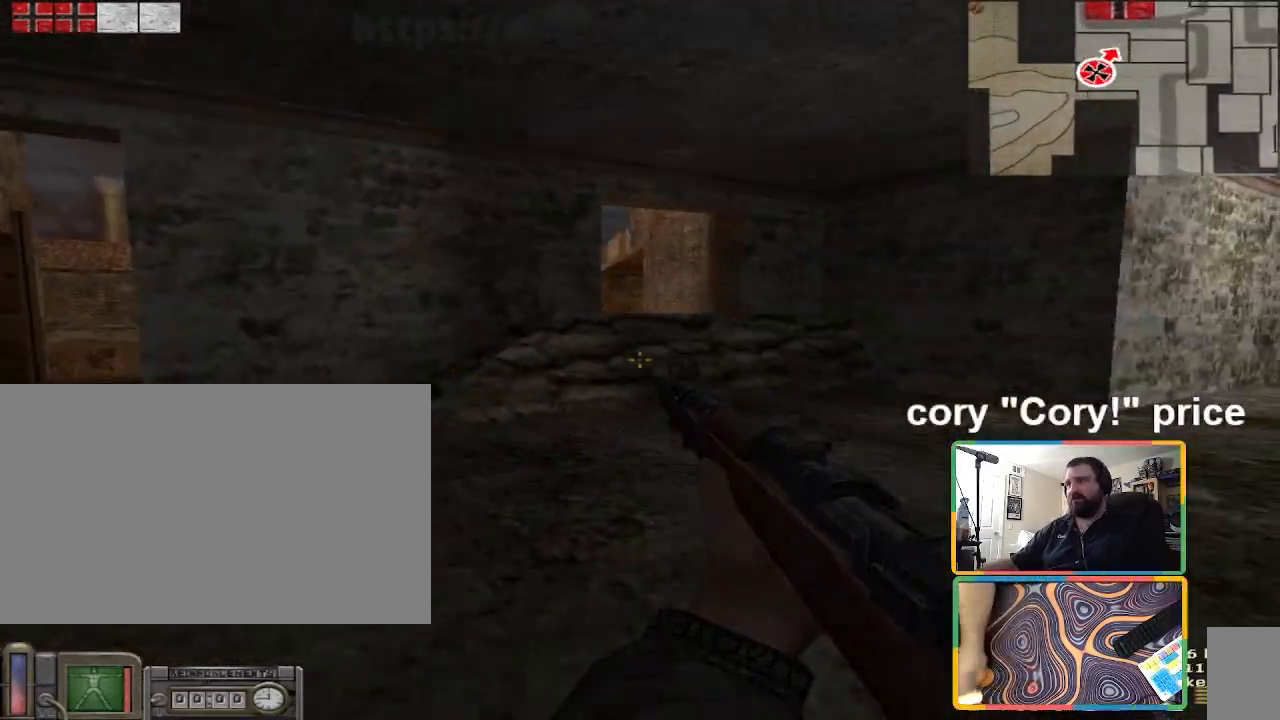
{"keys": [], "mouse": [], "events": [[200, "a", "down"], [233, "w", "down"], [333, "a", "up"], [367, "w", "up"]]}
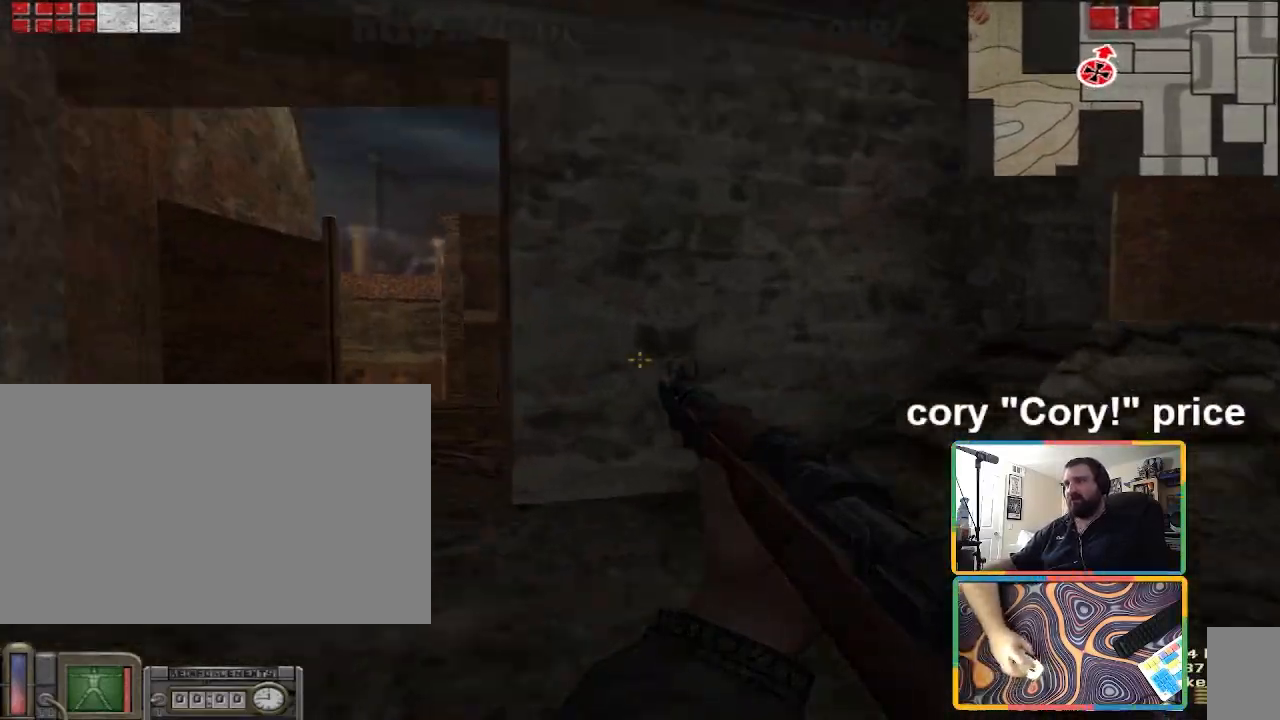
{"keys": ["a", "w"], "mouse": [], "events": [[34, "a", "down"], [34, "w", "down"], [167, "a", "up"], [401, "a", "down"]]}
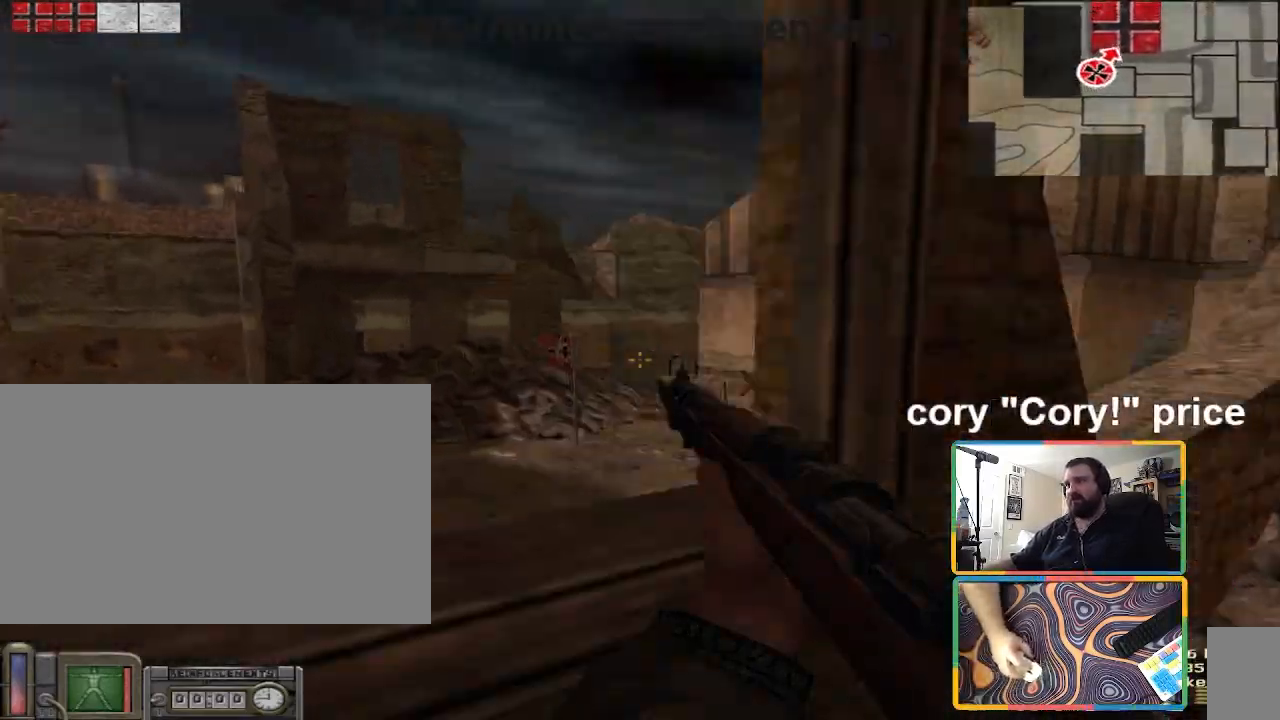
{"keys": ["d"], "mouse": [], "events": [[33, "a", "up"], [33, "w", "up"], [300, "d", "down"]]}
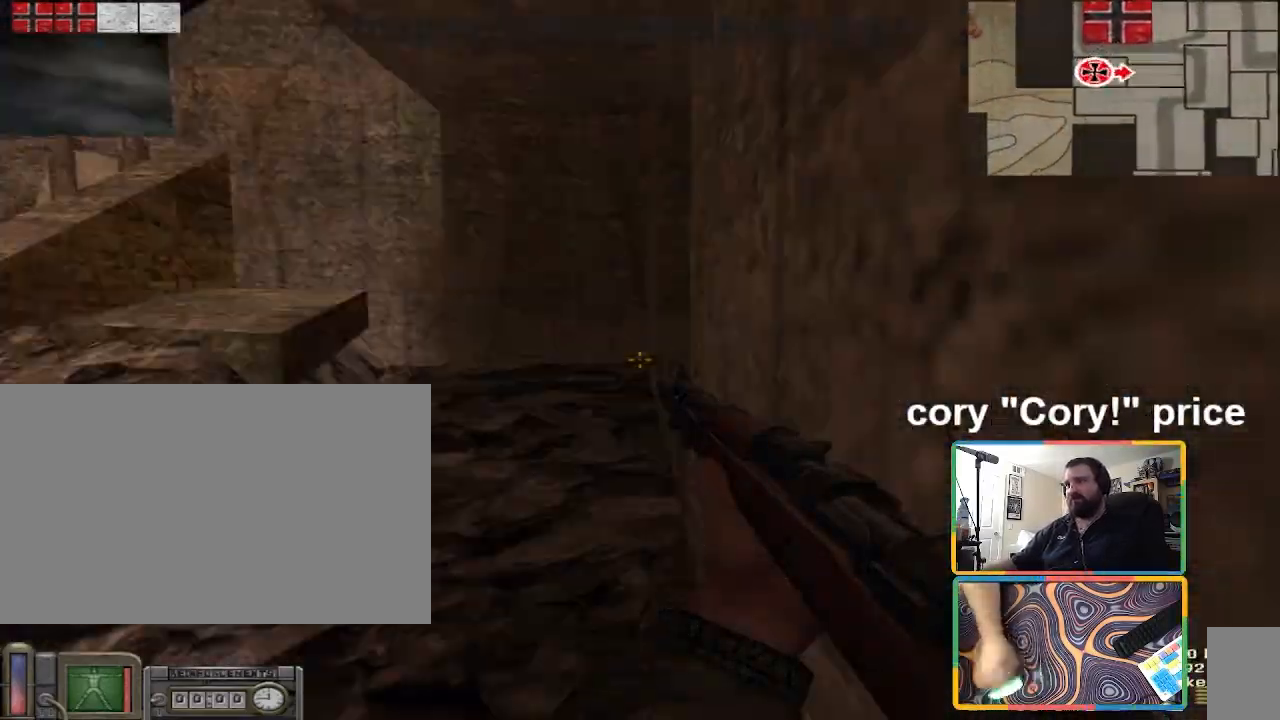
{"keys": ["w"], "mouse": [], "events": [[234, "w", "down"], [334, "d", "up"]]}
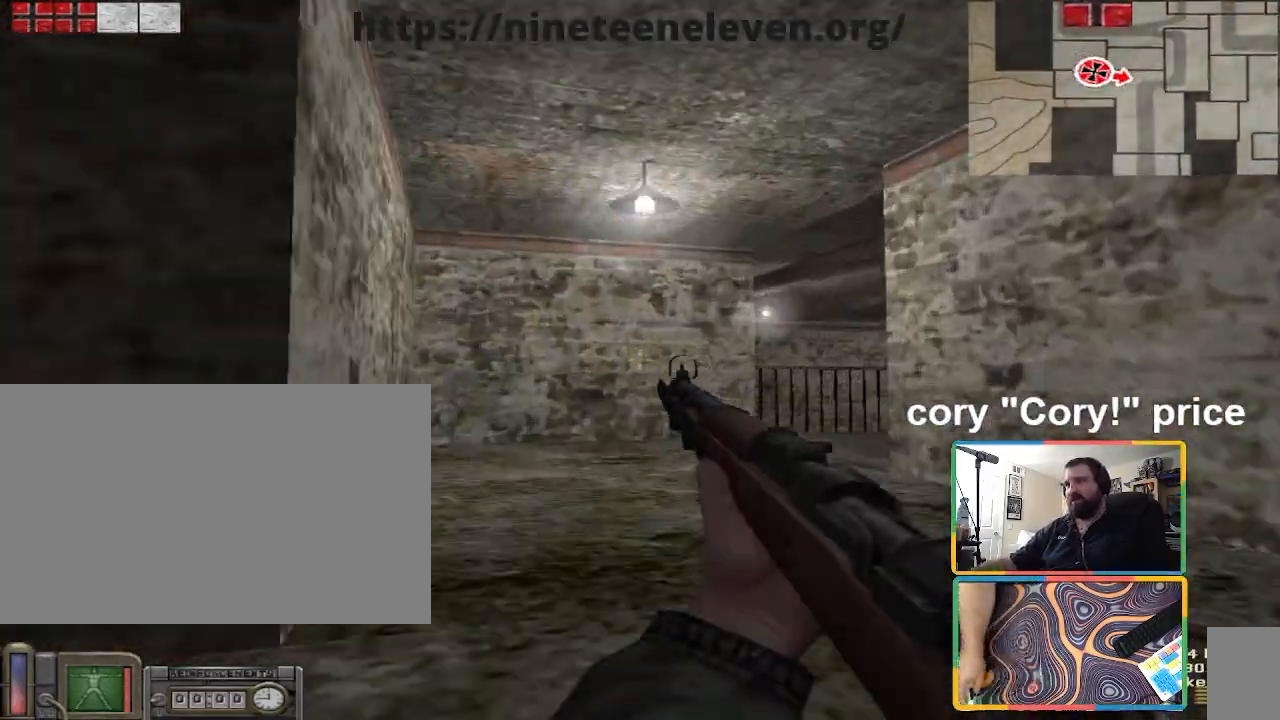
{"keys": [], "mouse": [], "events": [[267, "d", "down"], [367, "d", "up"], [434, "w", "up"]]}
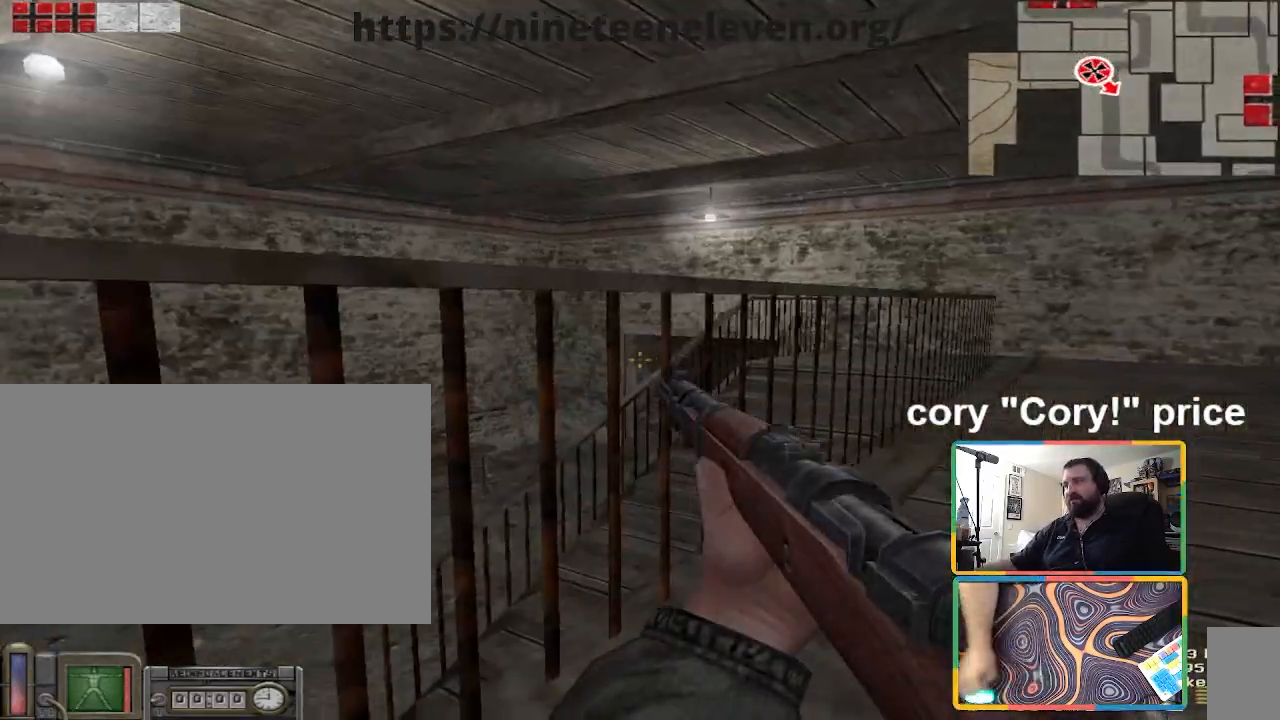
{"keys": ["w"], "mouse": [], "events": [[100, "d", "down"], [267, "d", "up"], [467, "w", "down"]]}
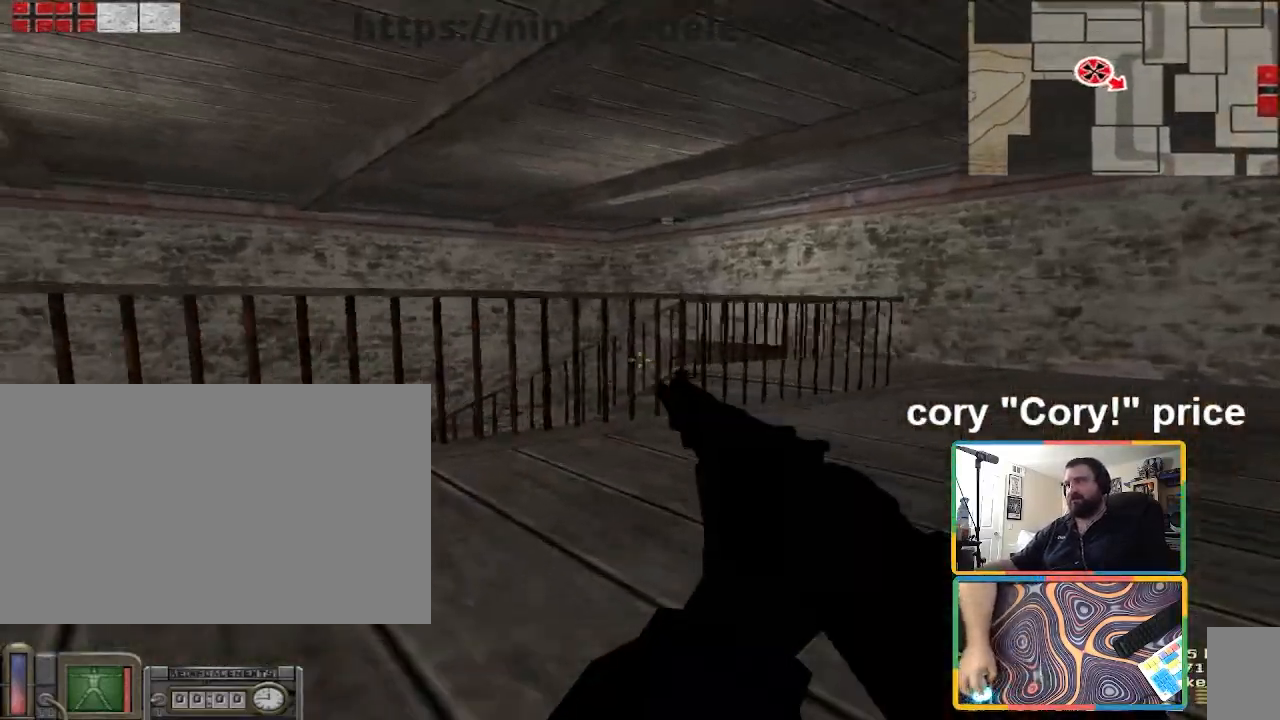
{"keys": [], "mouse": [], "events": [[33, "a", "down"], [434, "w", "up"], [467, "a", "up"]]}
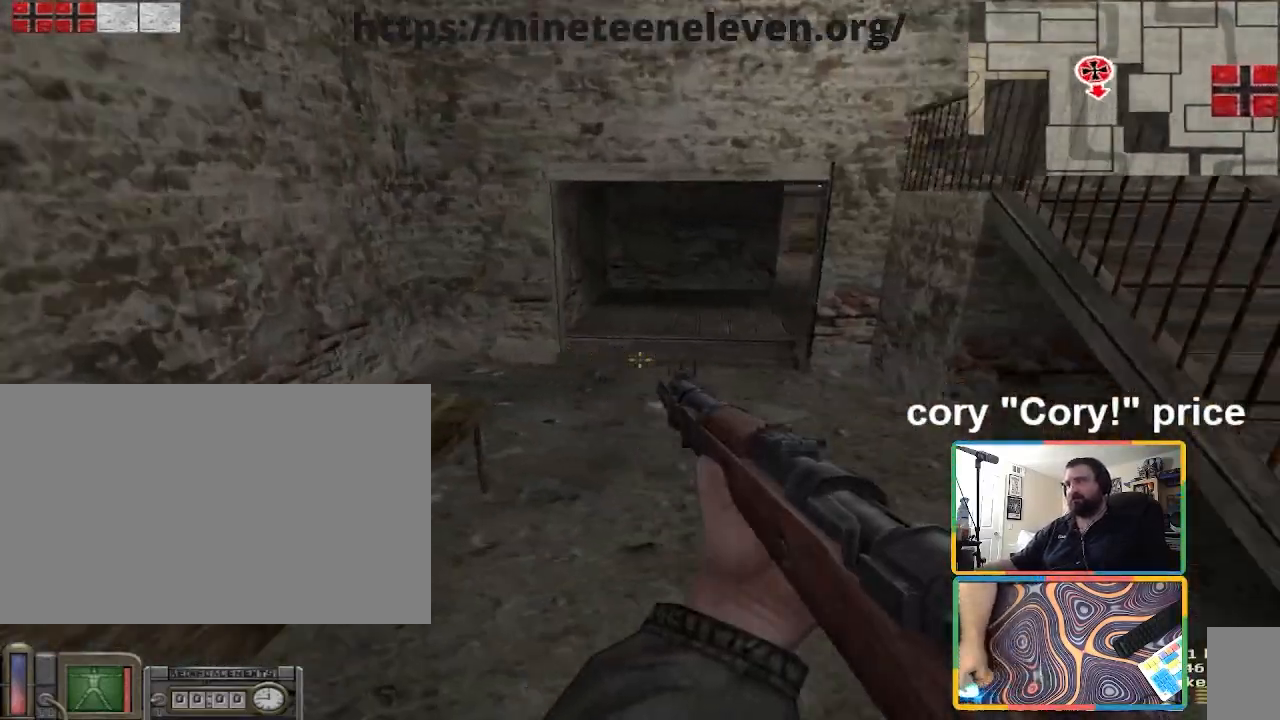
{"keys": ["a", "w"], "mouse": [], "events": [[267, "w", "down"], [401, "a", "down"]]}
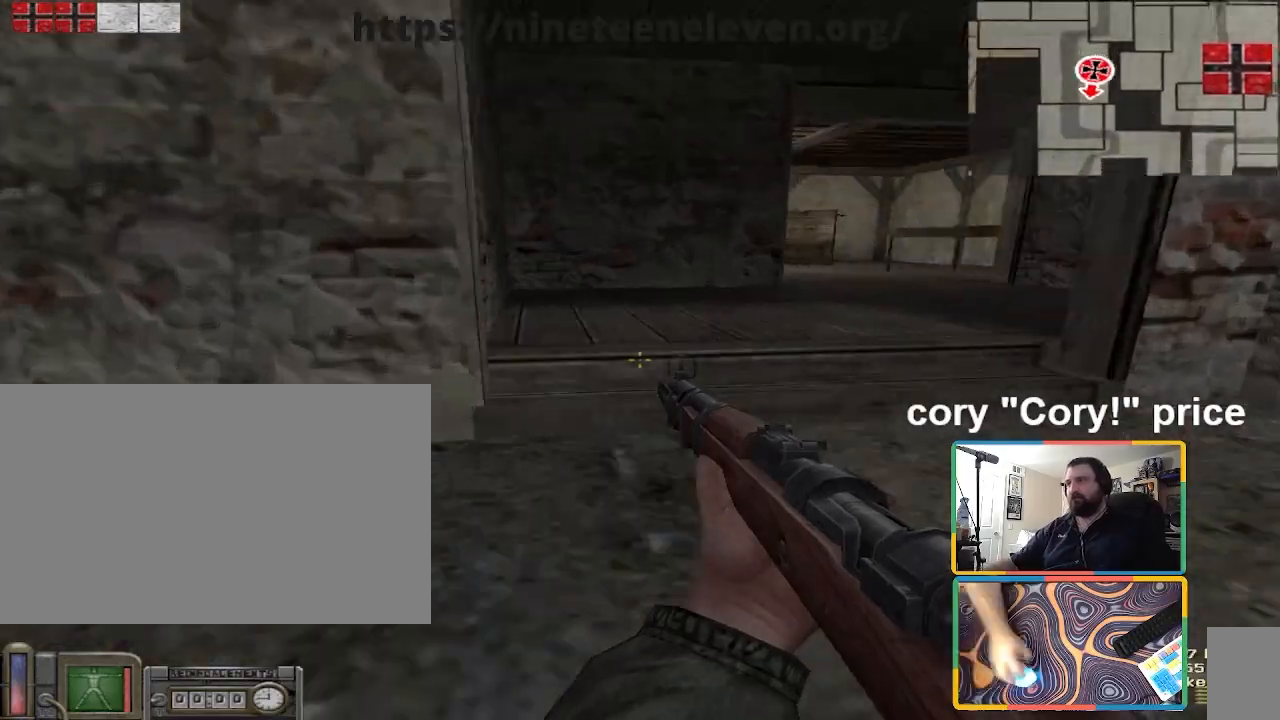
{"keys": ["w"], "mouse": [], "events": [[33, "a", "up"], [33, "w", "up"], [467, "w", "down"]]}
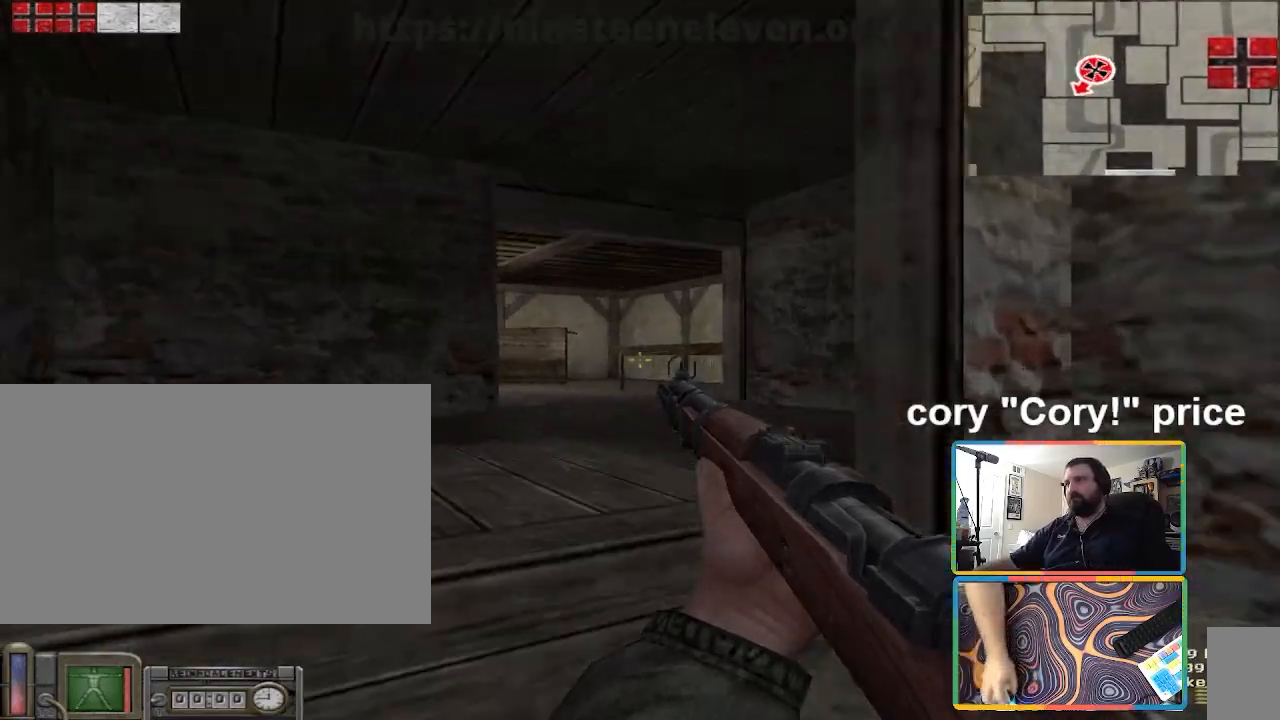
{"keys": ["w"], "mouse": [], "events": [[267, "d", "down"], [401, "d", "up"]]}
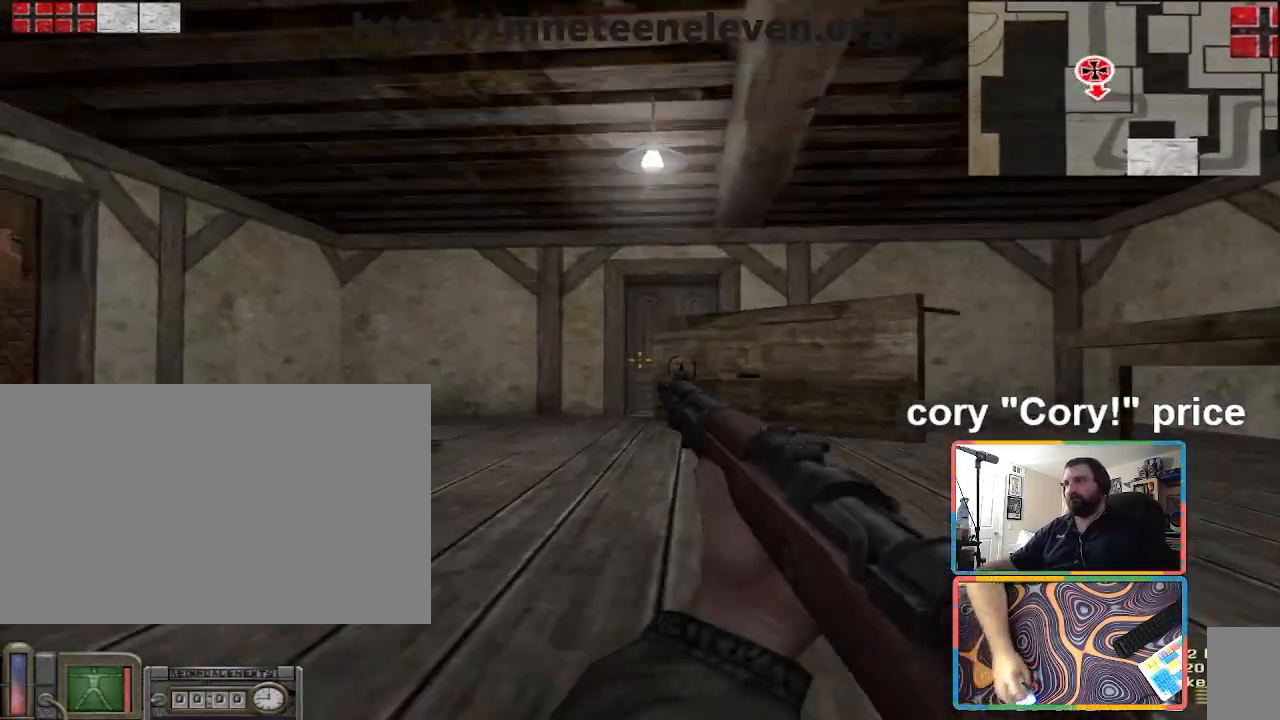
{"keys": [], "mouse": [], "events": [[133, "d", "down"], [200, "w", "up"], [233, "d", "up"]]}
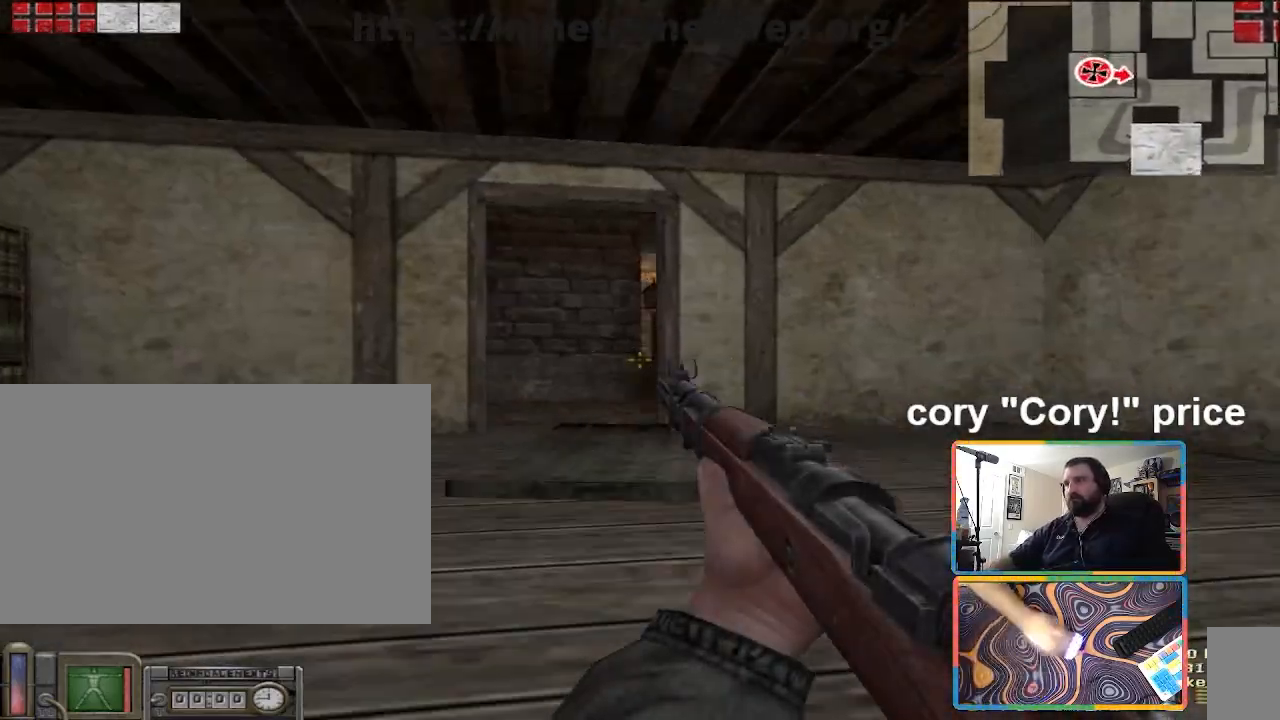
{"keys": [], "mouse": [], "events": [[34, "d", "down"], [167, "d", "up"], [167, "s", "down"], [501, "s", "up"]]}